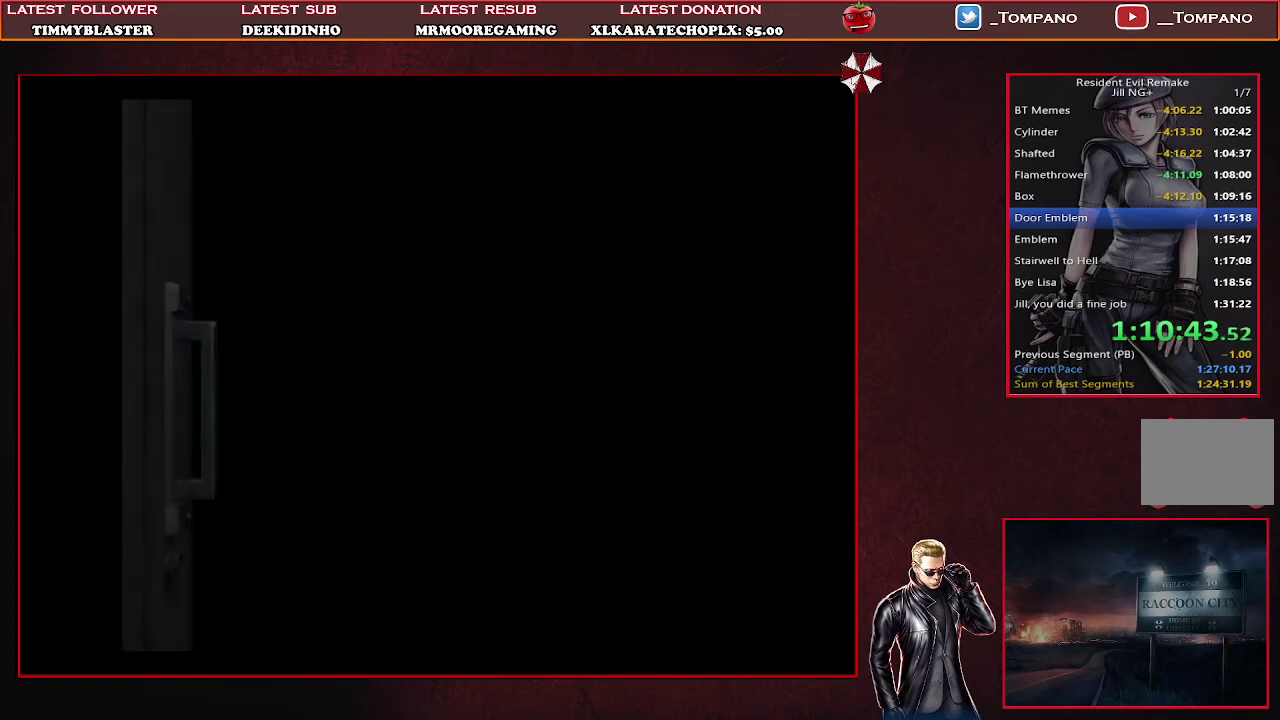
Gameplay with a controller (PlayStation layout); each line is a JSON object with the inputs held at the frame after it. "events" lists button and stick changes between this image and that frame as [ms after this image, input, new state], when the widget could be followed in between. Not read: R3 right_stick.
{"buttons": ["SQUARE", "DPAD_UP", "DPAD_LEFT"], "left_stick": "center", "events": [[500, "DPAD_LEFT", "down"]]}
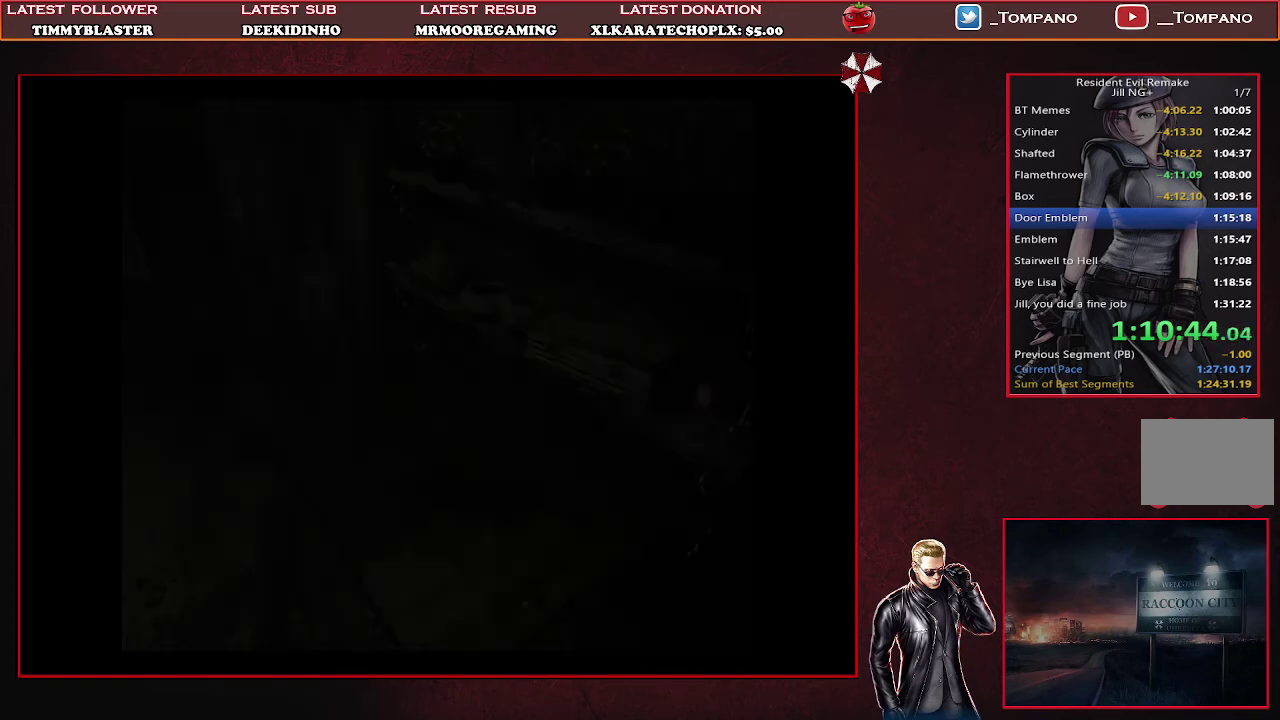
{"buttons": ["DPAD_UP"], "left_stick": "center", "events": [[267, "DPAD_LEFT", "up"], [467, "SQUARE", "up"]]}
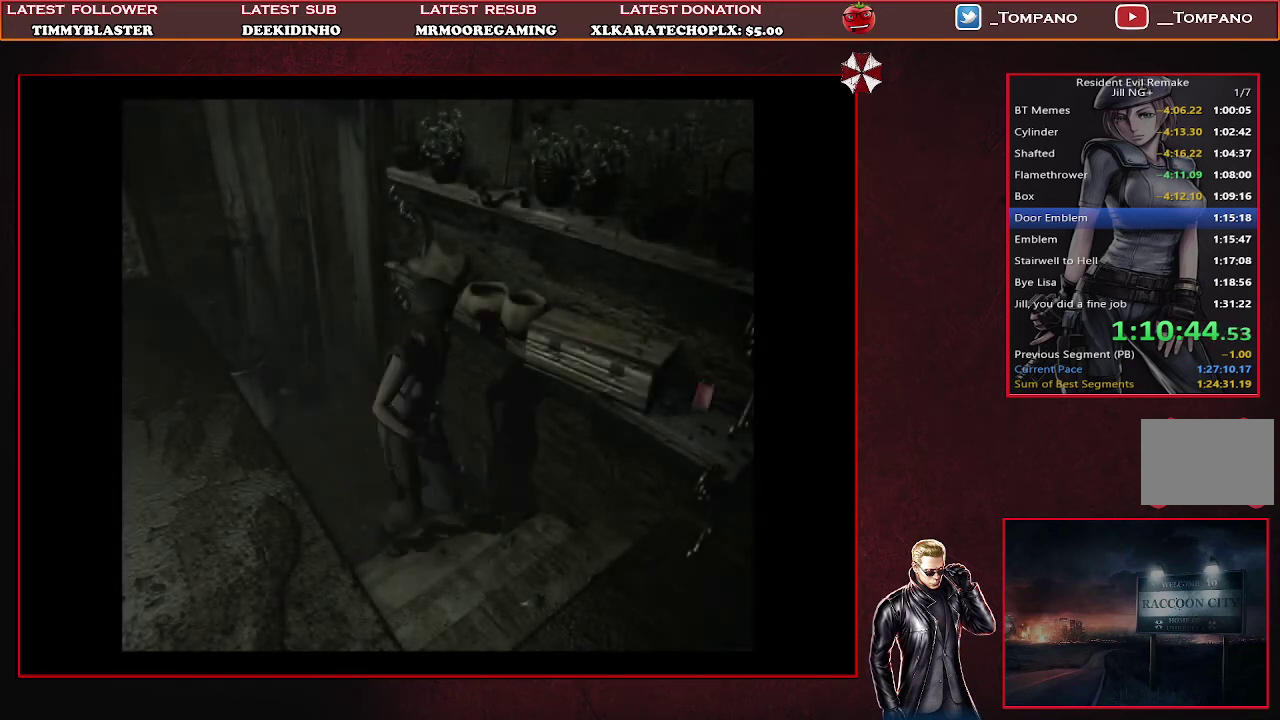
{"buttons": ["DPAD_UP"], "left_stick": "center", "events": [[33, "SQUARE", "down"], [67, "DPAD_RIGHT", "down"], [100, "SQUARE", "up"], [167, "SQUARE", "down"], [233, "SQUARE", "up"], [267, "DPAD_RIGHT", "up"], [300, "SQUARE", "down"], [367, "SQUARE", "up"]]}
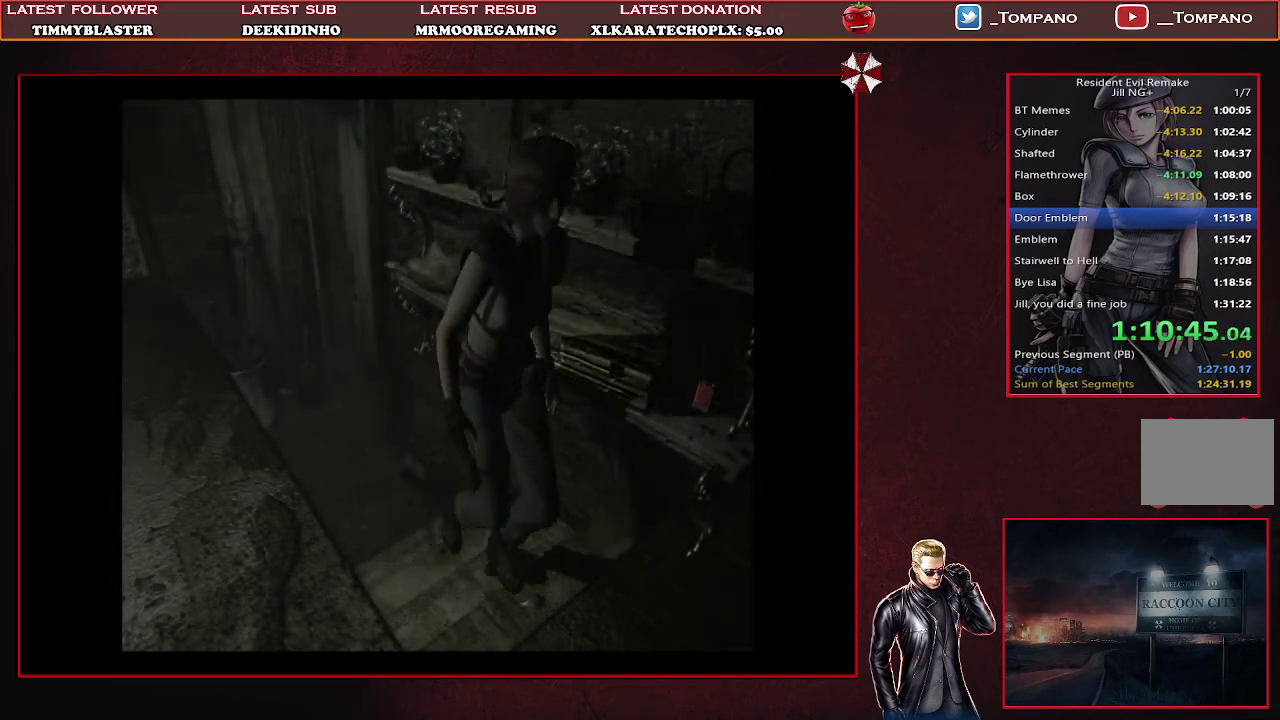
{"buttons": ["CROSS", "SQUARE", "DPAD_UP"], "left_stick": "center", "events": [[33, "SQUARE", "down"], [233, "DPAD_RIGHT", "down"], [467, "CROSS", "down"], [500, "DPAD_RIGHT", "up"]]}
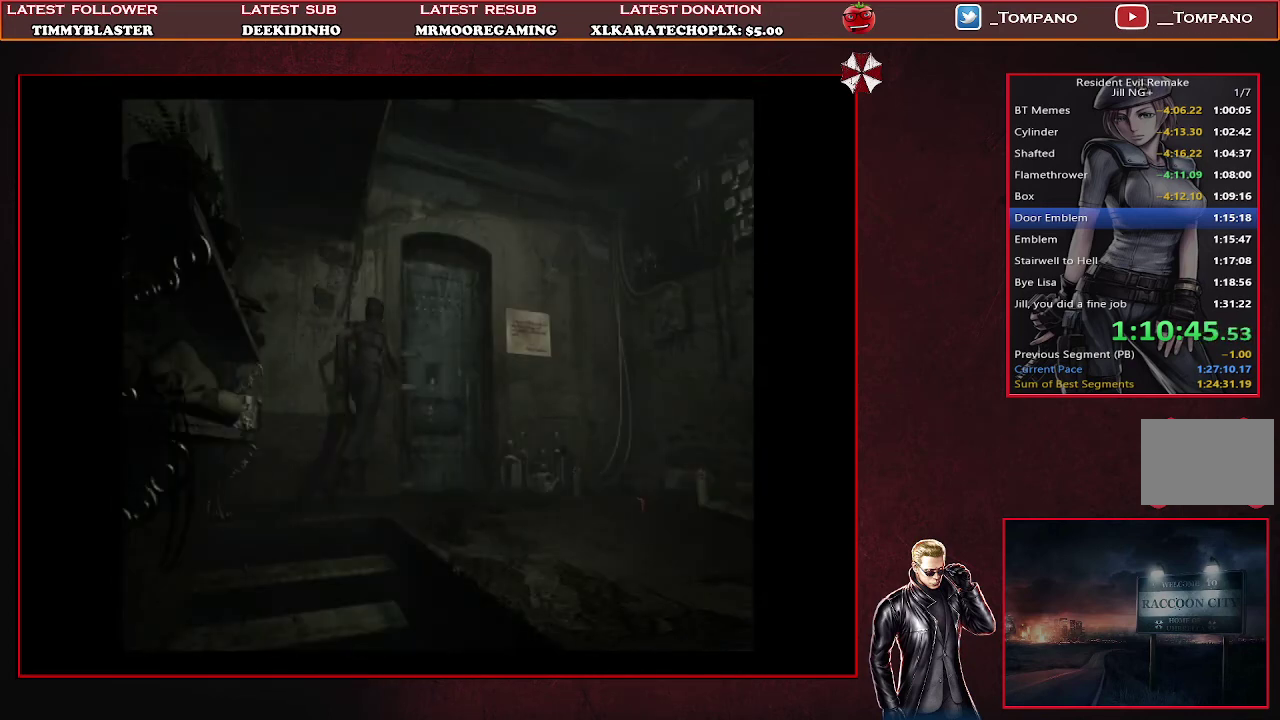
{"buttons": [], "left_stick": "center", "events": [[100, "DPAD_LEFT", "down"], [333, "DPAD_LEFT", "up"], [367, "CROSS", "up"], [400, "DPAD_UP", "up"], [400, "SQUARE", "up"]]}
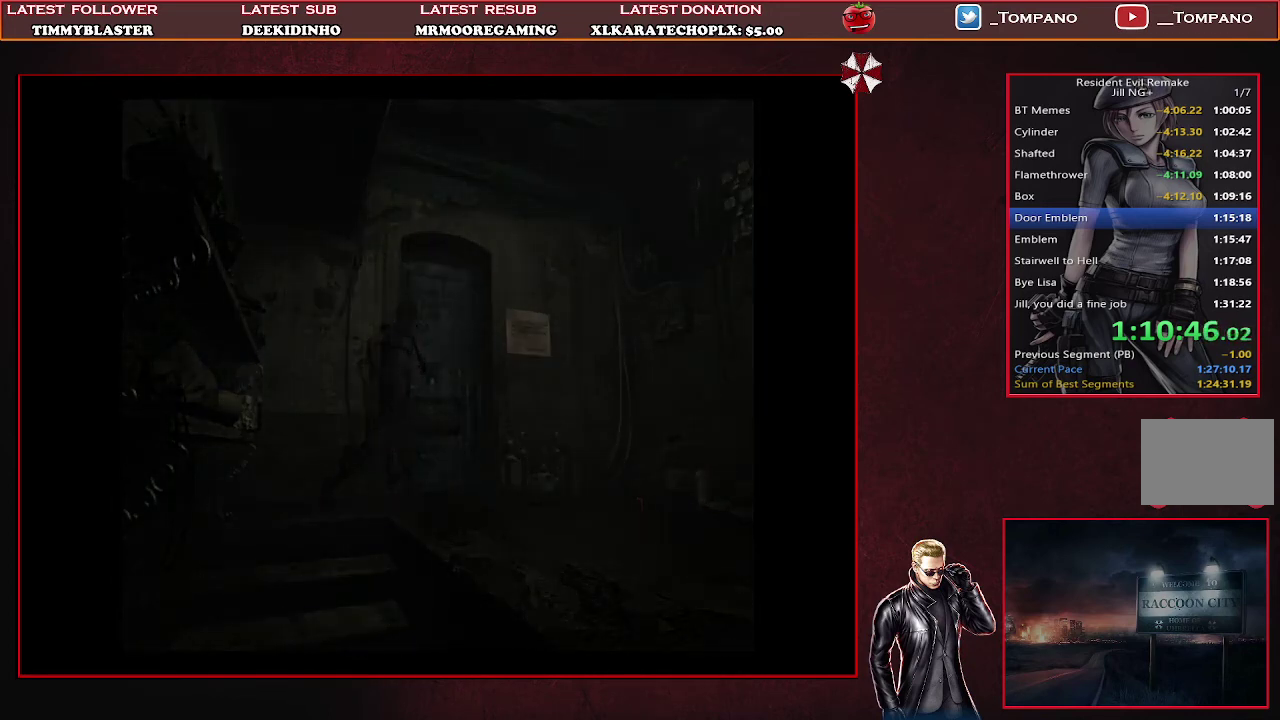
{"buttons": [], "left_stick": "center", "events": []}
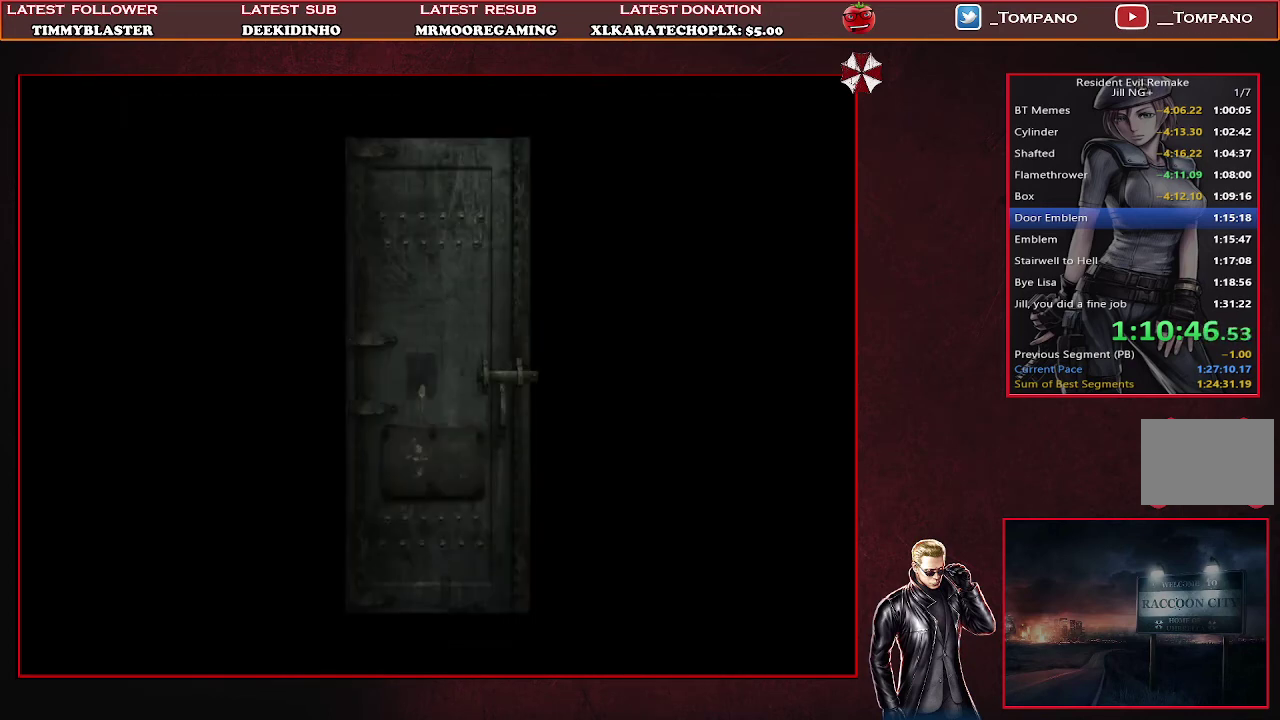
{"buttons": [], "left_stick": "center", "events": []}
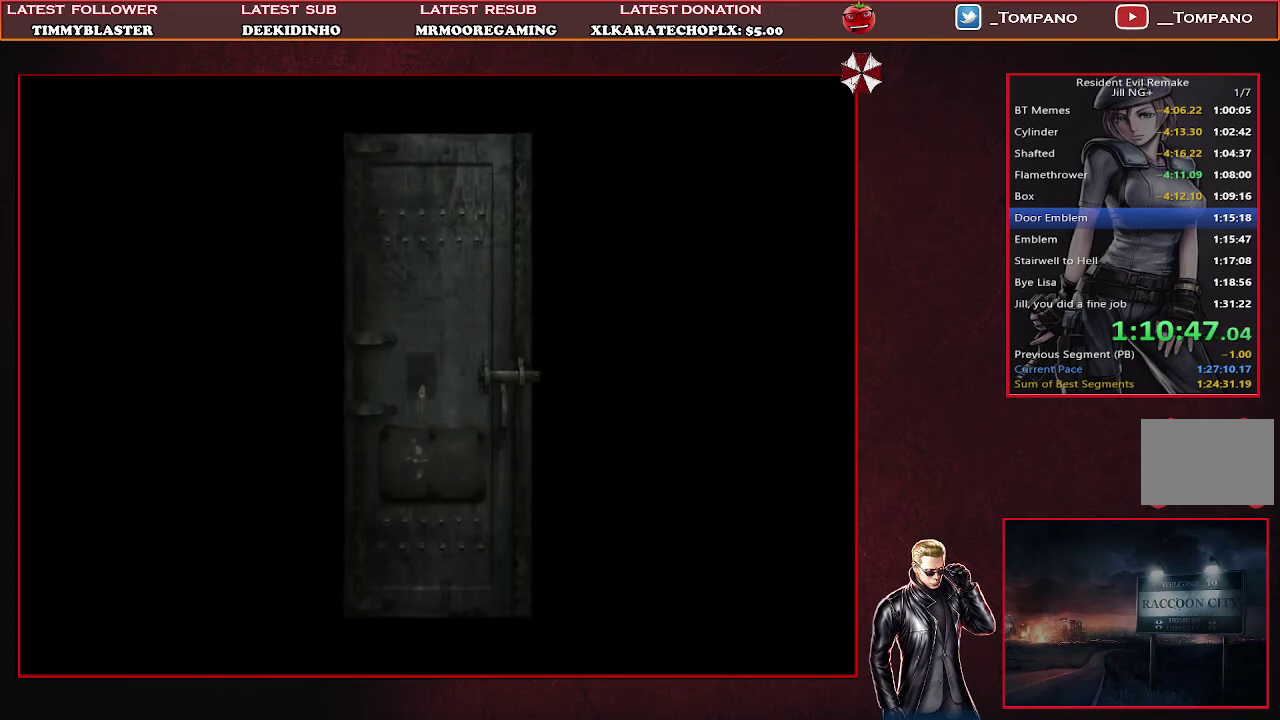
{"buttons": [], "left_stick": "center", "events": []}
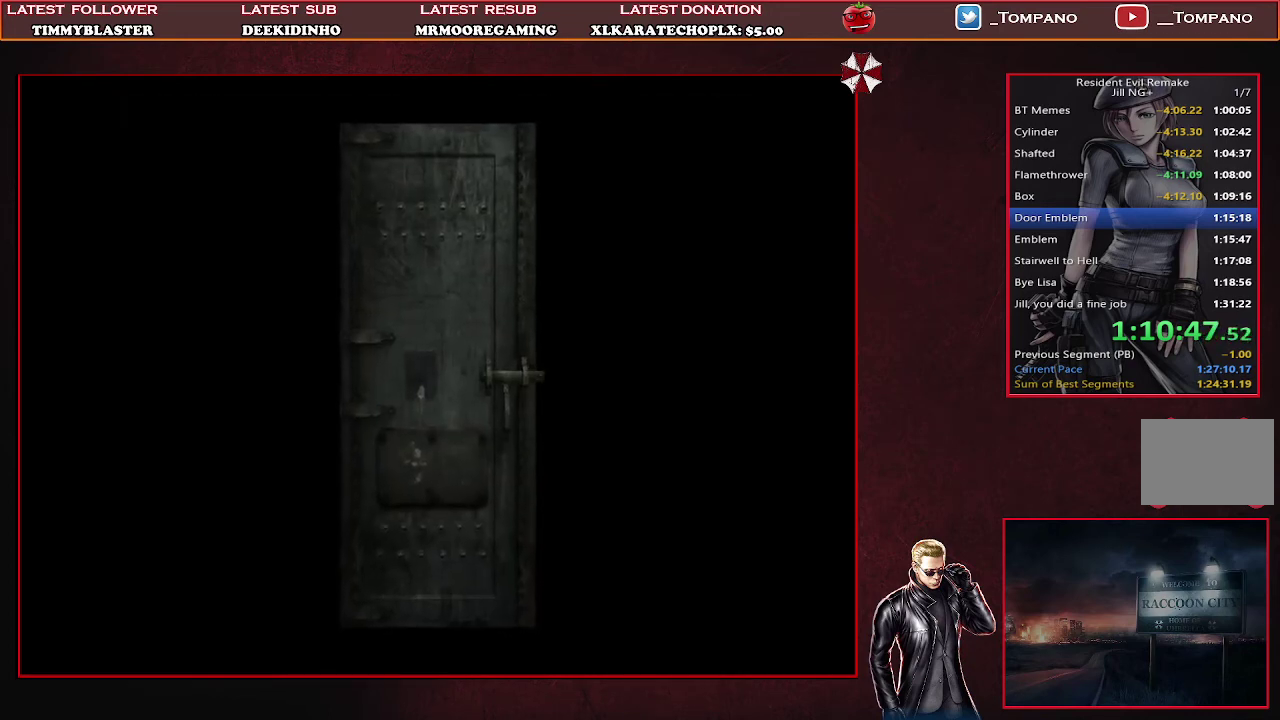
{"buttons": [], "left_stick": "center", "events": []}
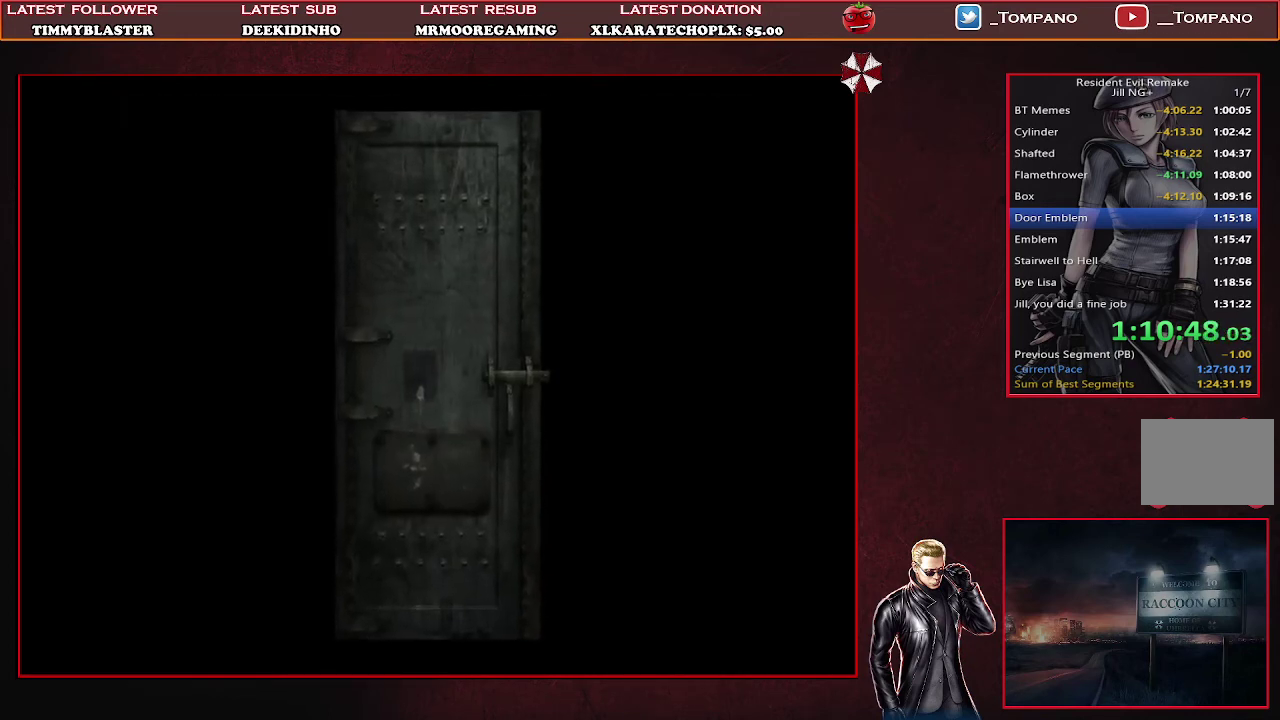
{"buttons": [], "left_stick": "center", "events": []}
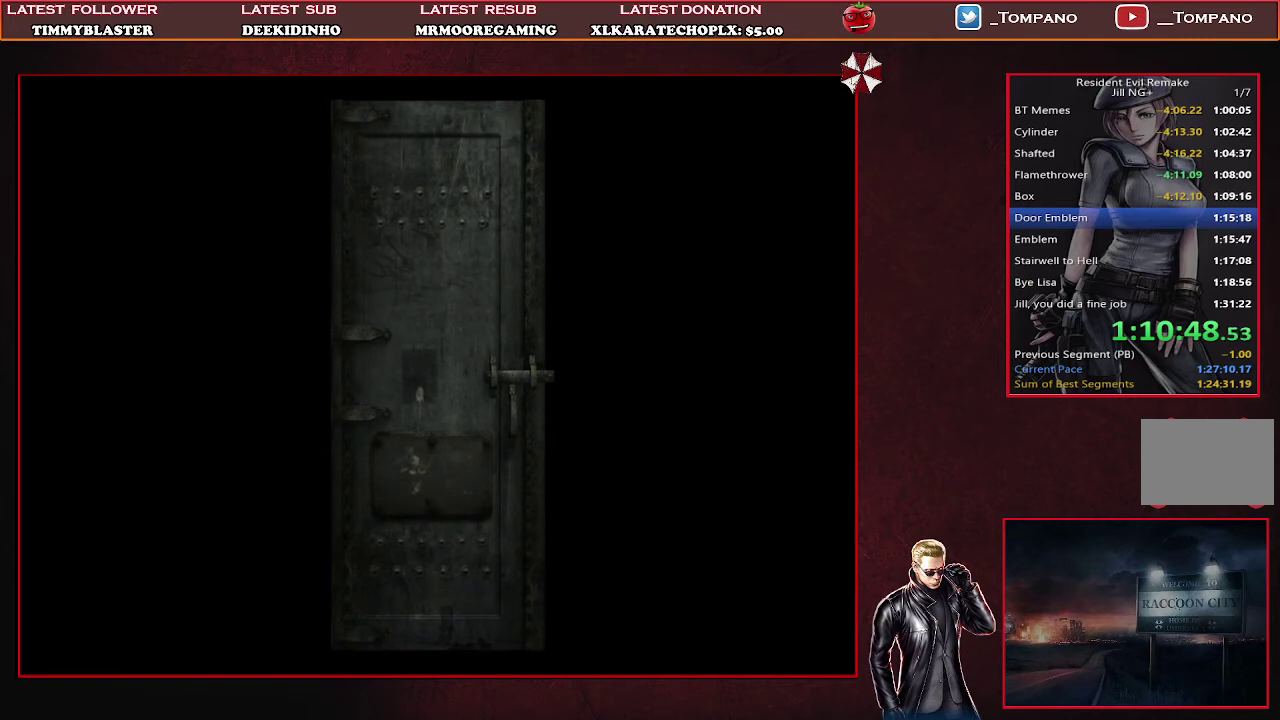
{"buttons": [], "left_stick": "center", "events": []}
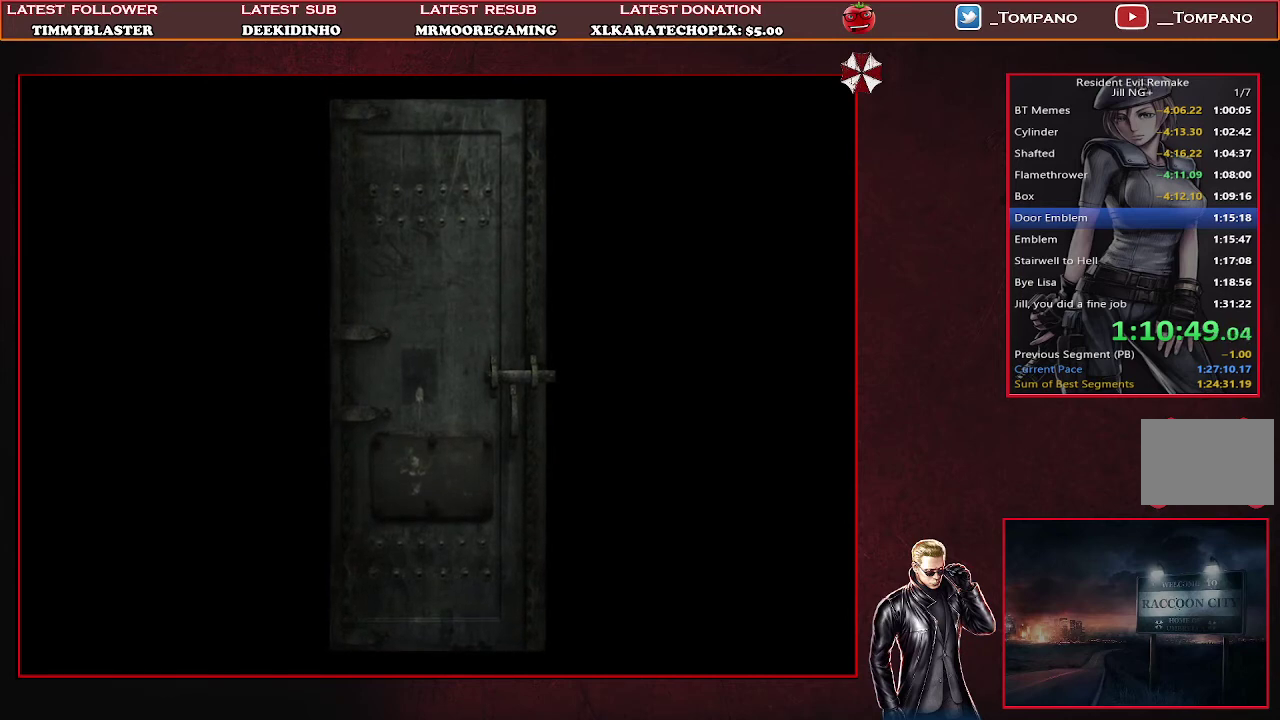
{"buttons": [], "left_stick": "center", "events": []}
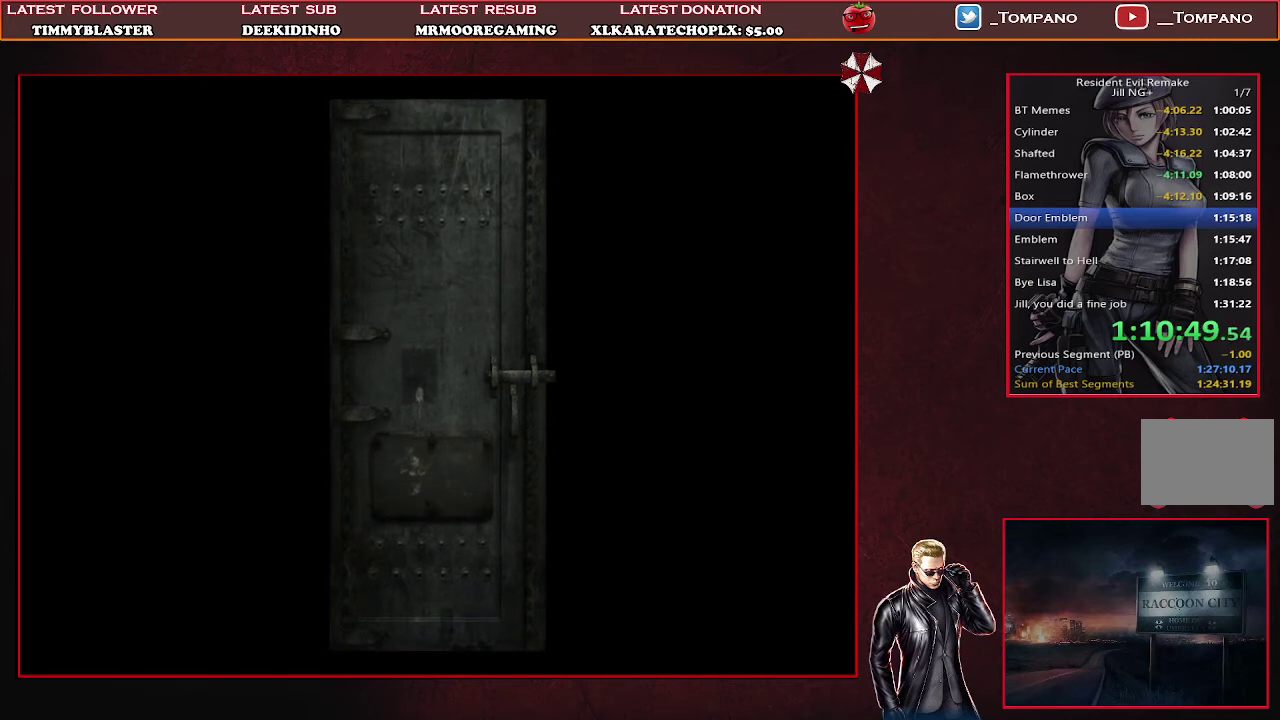
{"buttons": [], "left_stick": "center", "events": []}
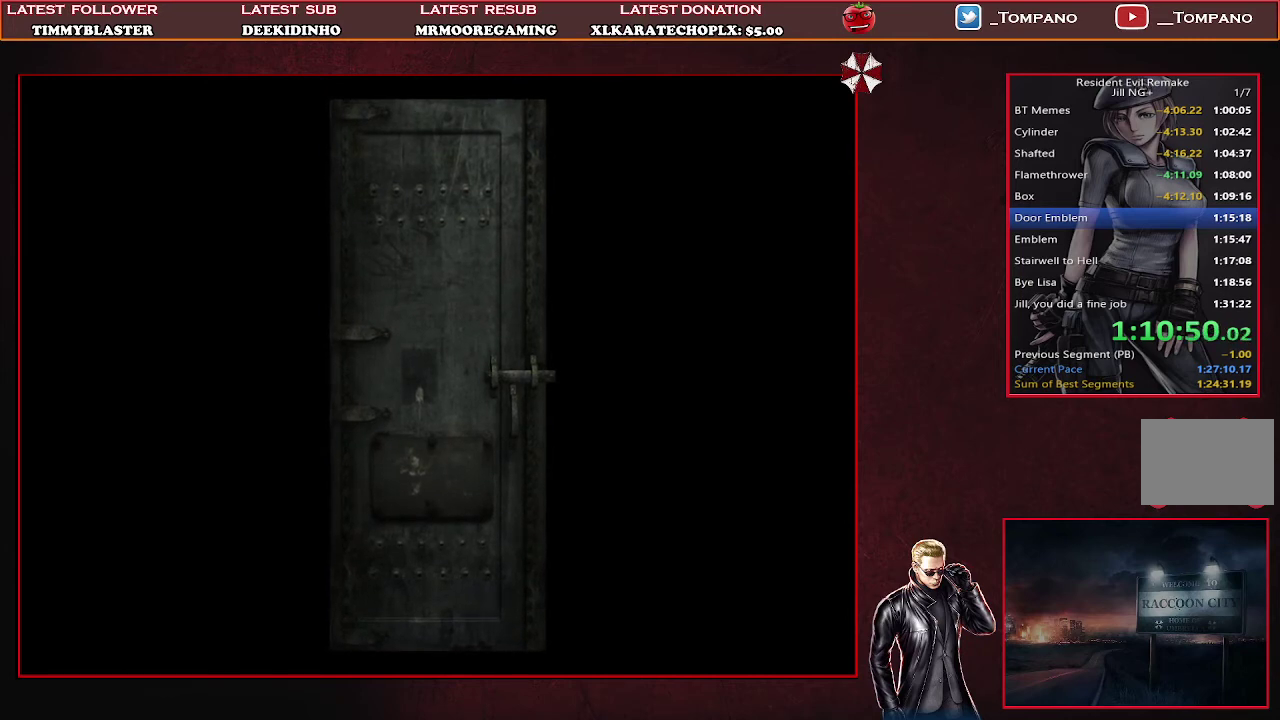
{"buttons": [], "left_stick": "center", "events": []}
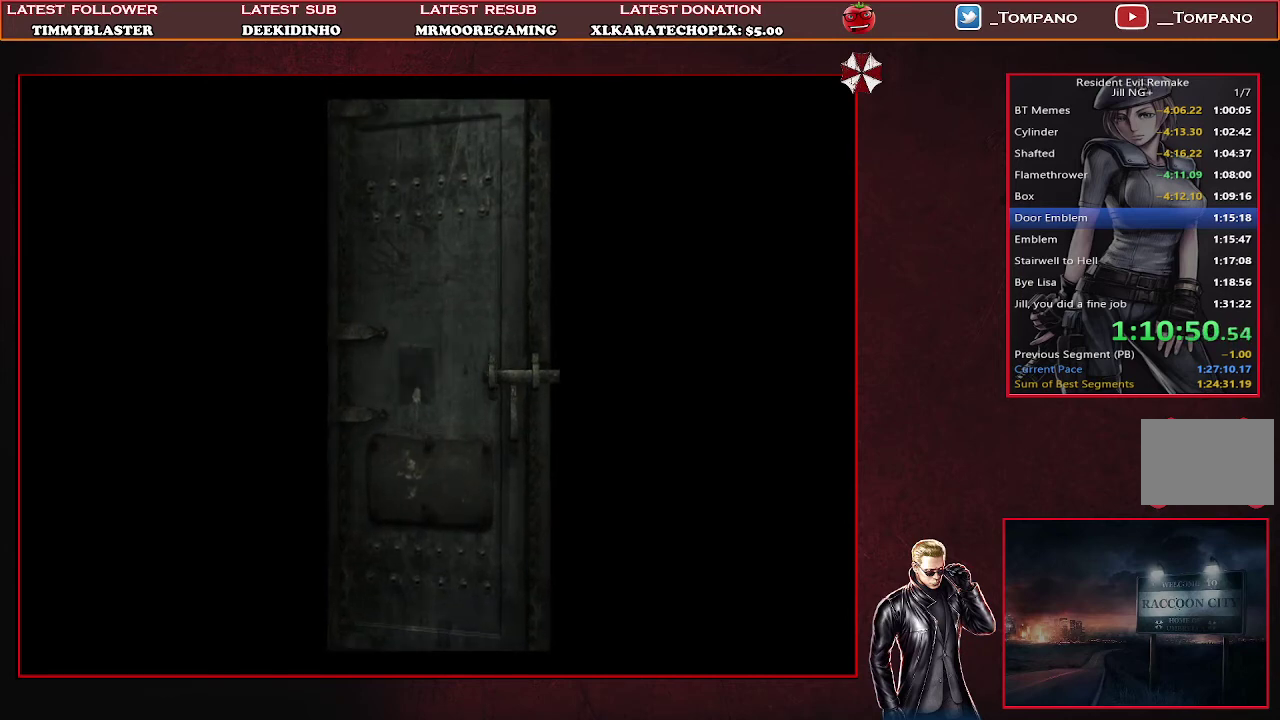
{"buttons": [], "left_stick": "center", "events": []}
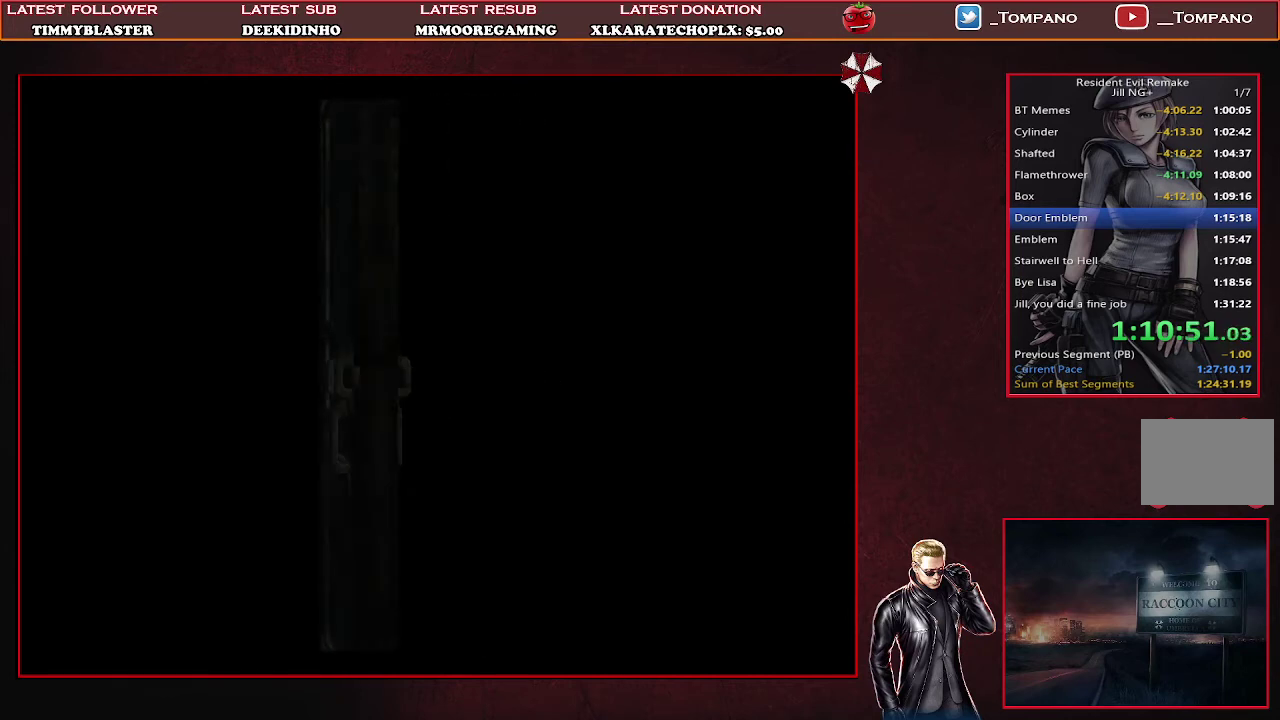
{"buttons": ["SQUARE", "DPAD_UP", "DPAD_RIGHT"], "left_stick": "center", "events": [[33, "DPAD_UP", "down"], [167, "SQUARE", "down"], [200, "DPAD_RIGHT", "down"]]}
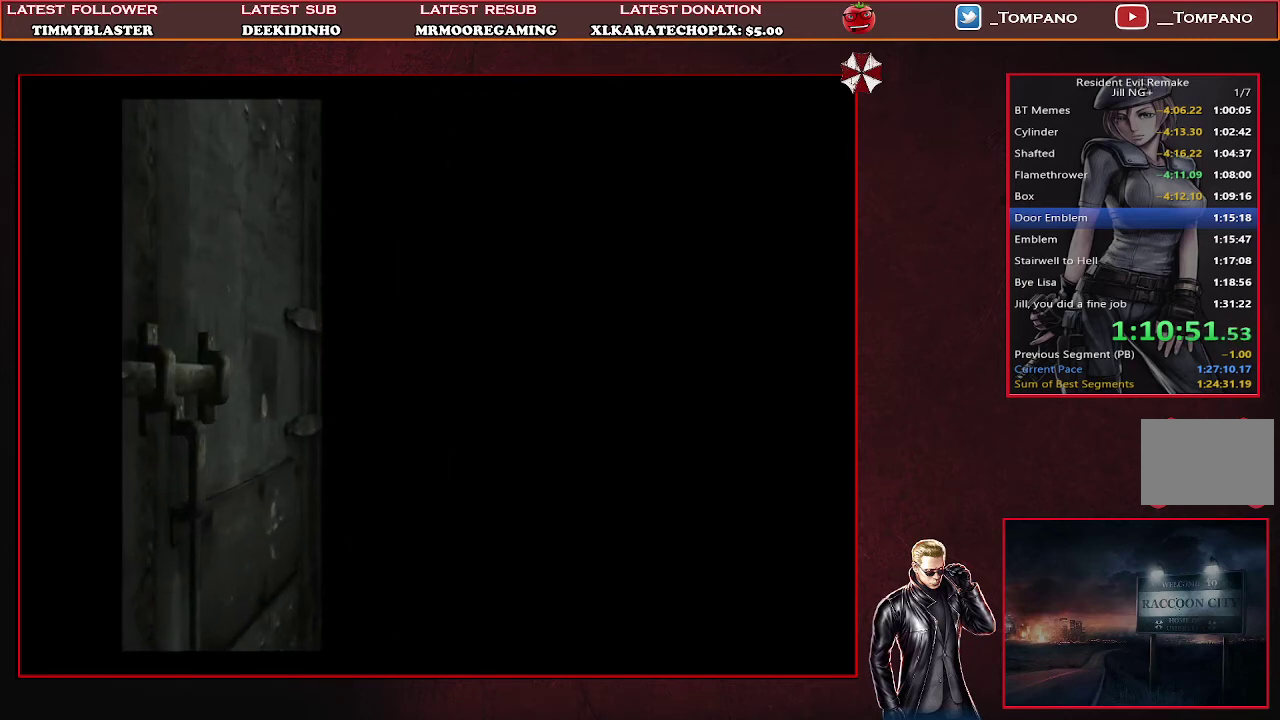
{"buttons": ["SQUARE", "DPAD_UP", "DPAD_RIGHT"], "left_stick": "center", "events": []}
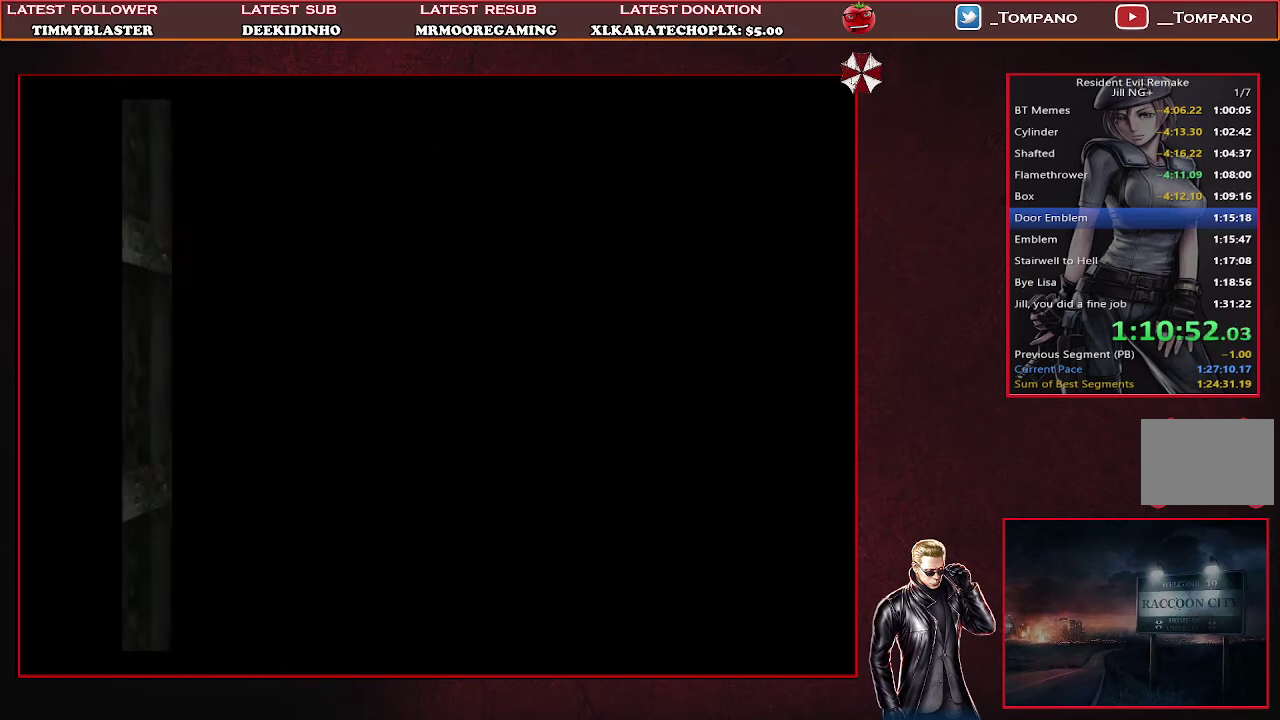
{"buttons": ["SQUARE", "DPAD_UP", "DPAD_RIGHT"], "left_stick": "center", "events": []}
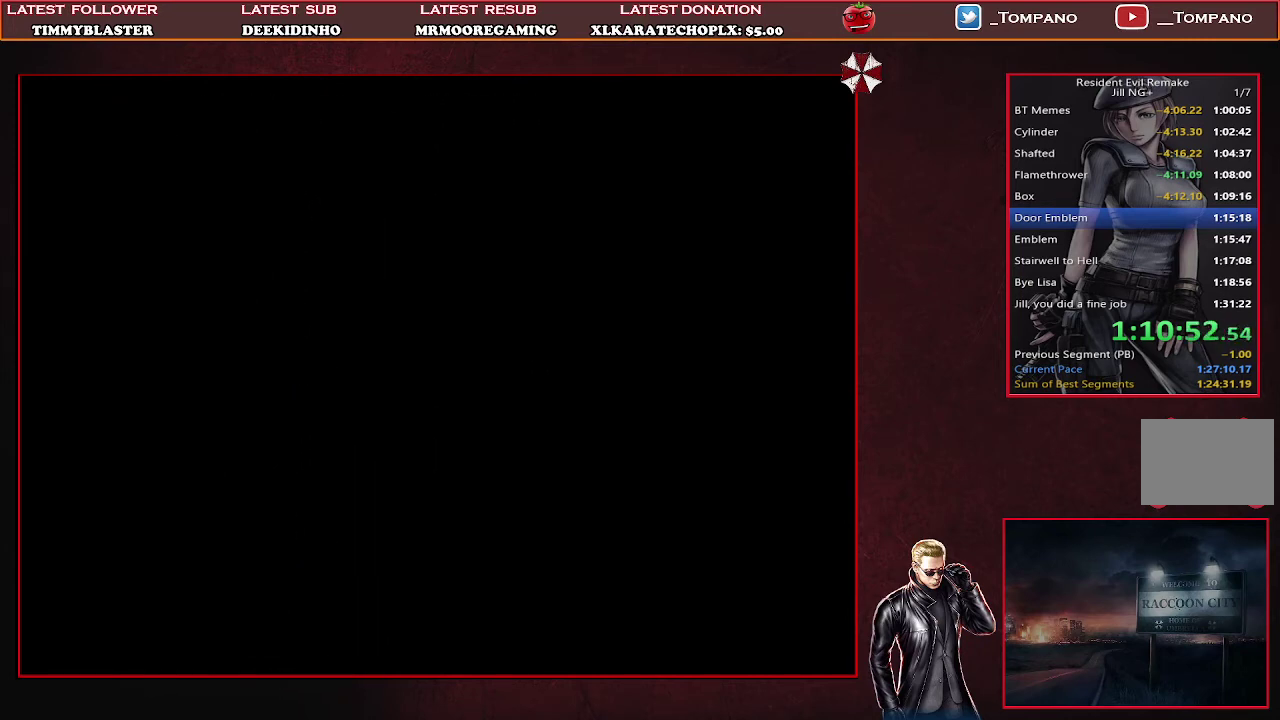
{"buttons": ["SQUARE", "DPAD_UP", "DPAD_RIGHT"], "left_stick": "center", "events": []}
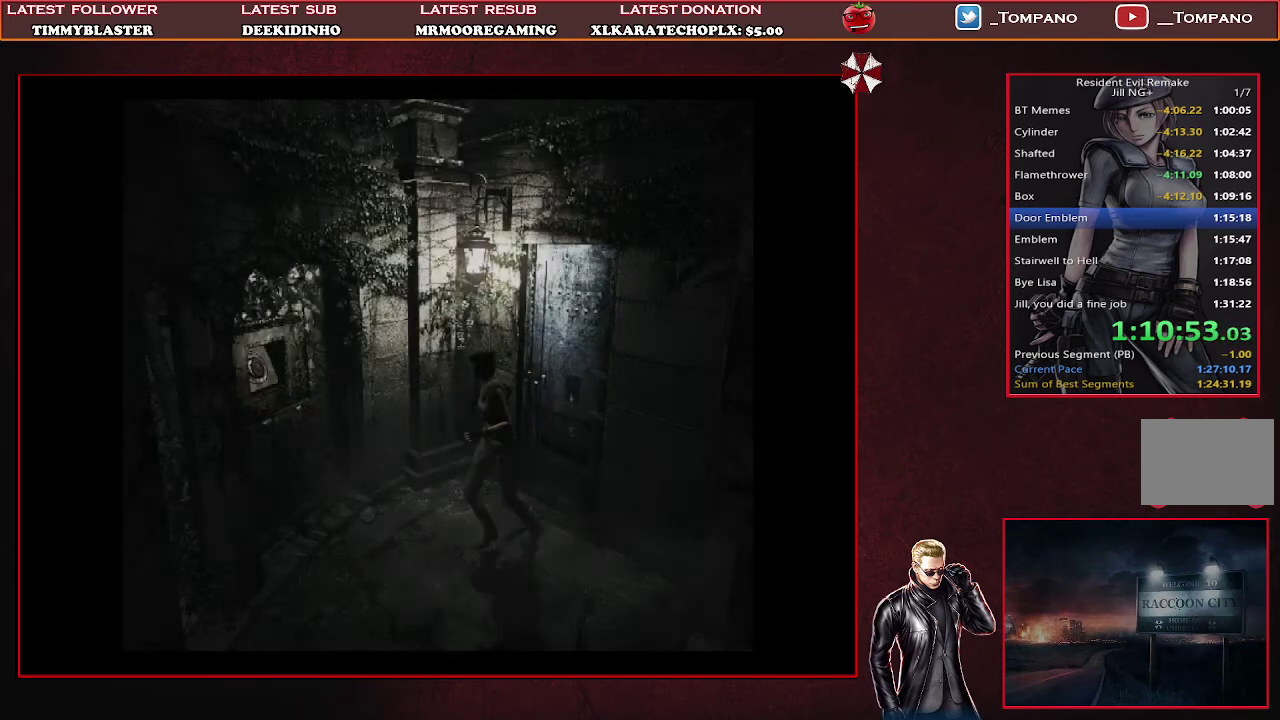
{"buttons": ["DPAD_UP", "DPAD_LEFT"], "left_stick": "center", "events": [[267, "DPAD_RIGHT", "up"], [333, "CROSS", "down"], [333, "DPAD_LEFT", "down"], [467, "SQUARE", "up"], [500, "CROSS", "up"]]}
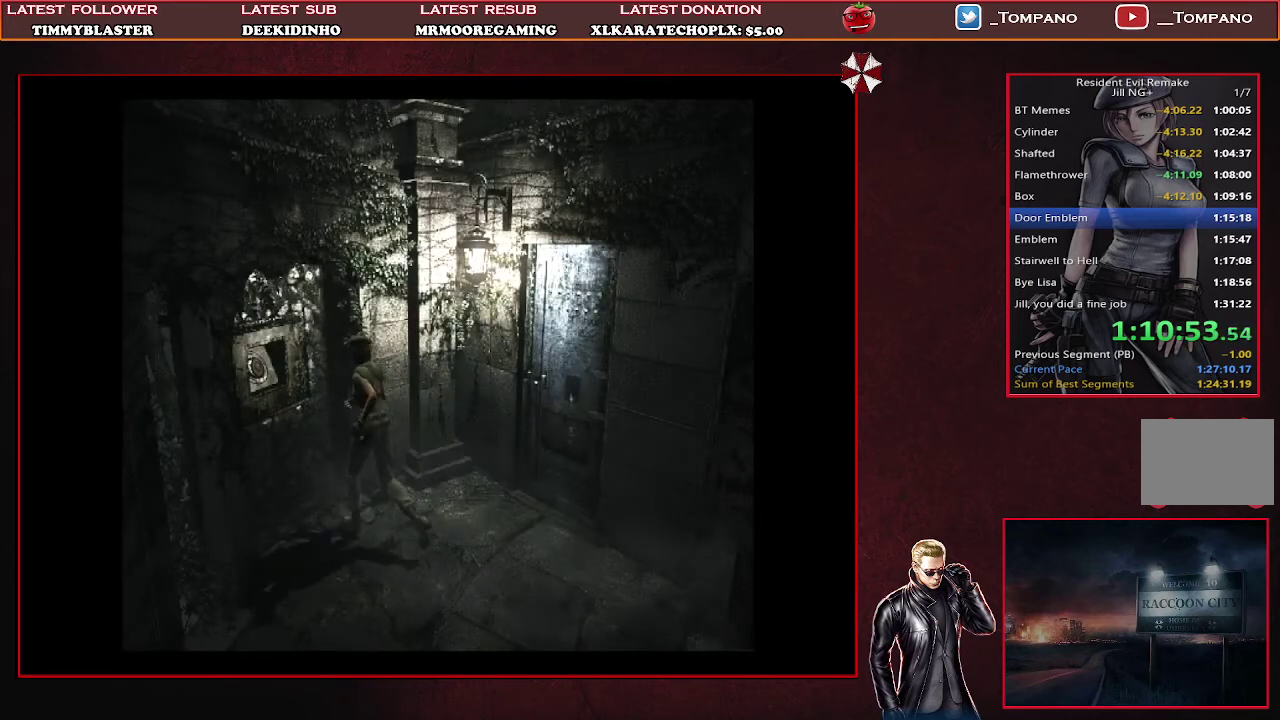
{"buttons": ["CROSS", "DPAD_UP"], "left_stick": "center", "events": [[100, "CROSS", "down"], [167, "CROSS", "up"], [233, "CROSS", "down"], [300, "CROSS", "up"], [300, "DPAD_LEFT", "up"], [367, "CROSS", "down"], [433, "CROSS", "up"], [500, "CROSS", "down"]]}
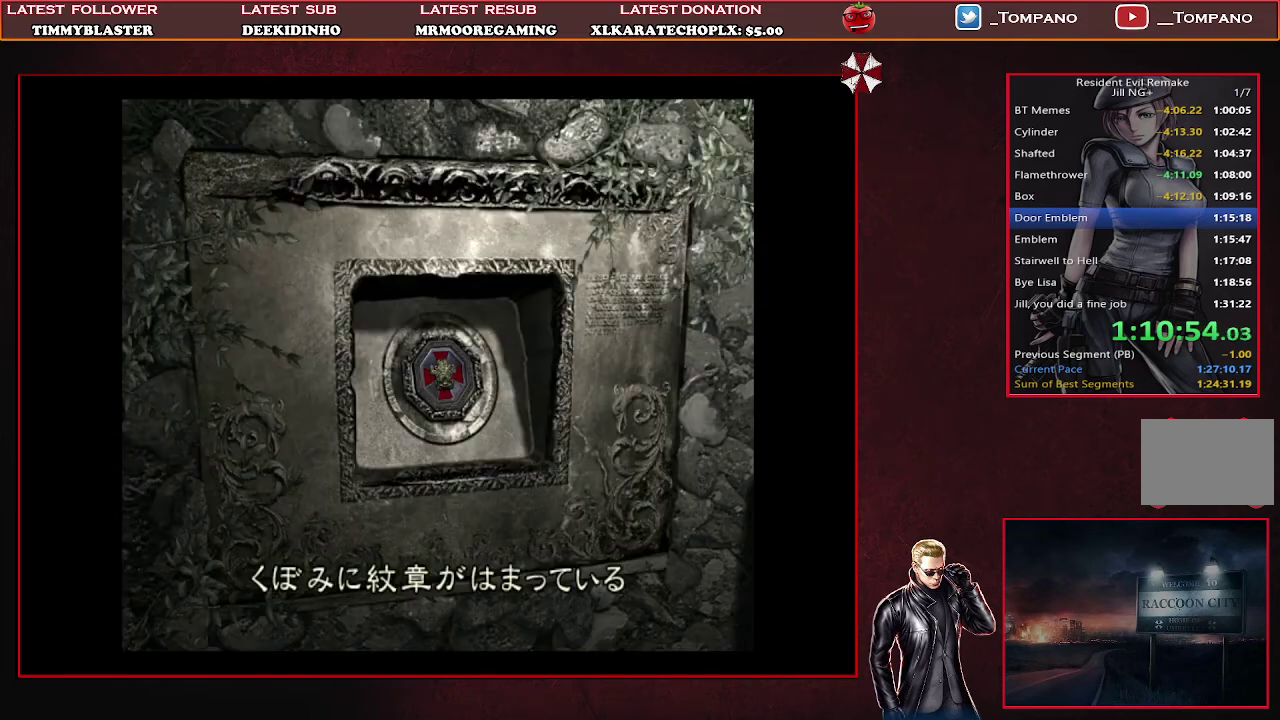
{"buttons": [], "left_stick": "center", "events": [[67, "CROSS", "up"], [67, "DPAD_UP", "up"], [133, "CROSS", "down"], [200, "CROSS", "up"], [267, "CROSS", "down"], [467, "CROSS", "up"]]}
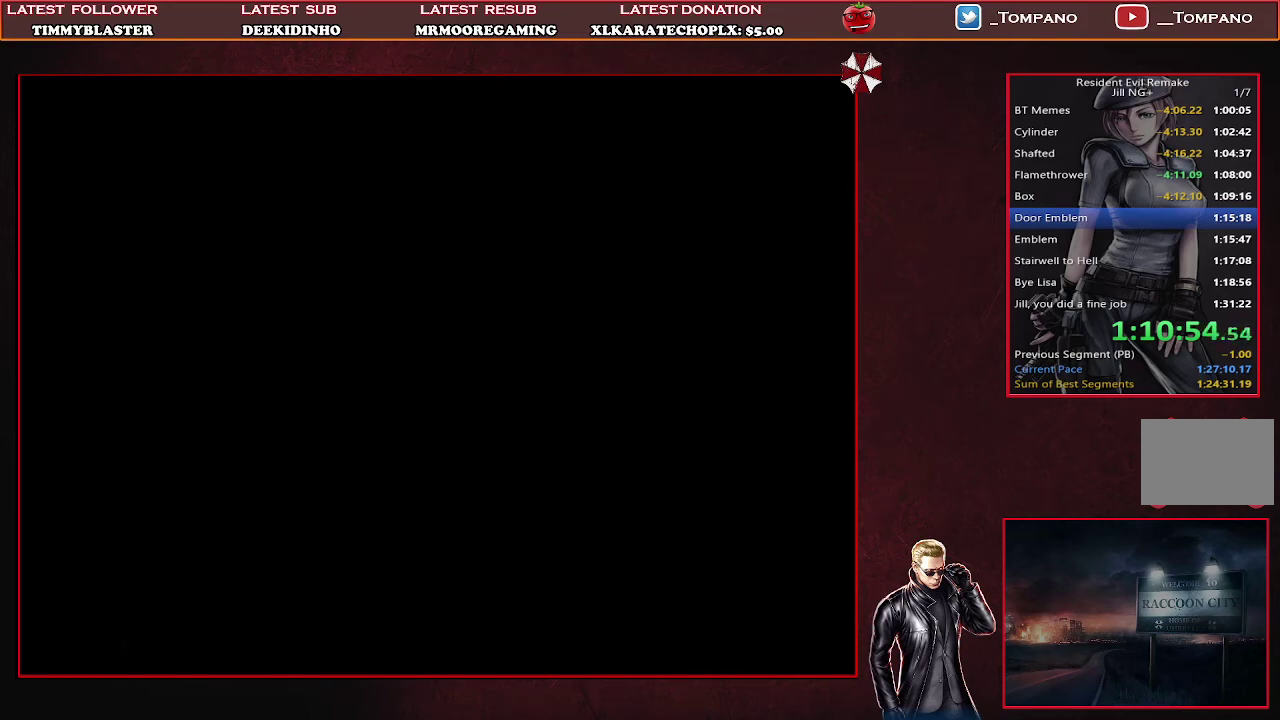
{"buttons": ["CROSS"], "left_stick": "center", "events": [[33, "CROSS", "down"], [267, "CROSS", "up"], [333, "CROSS", "down"], [400, "CROSS", "up"], [467, "CROSS", "down"]]}
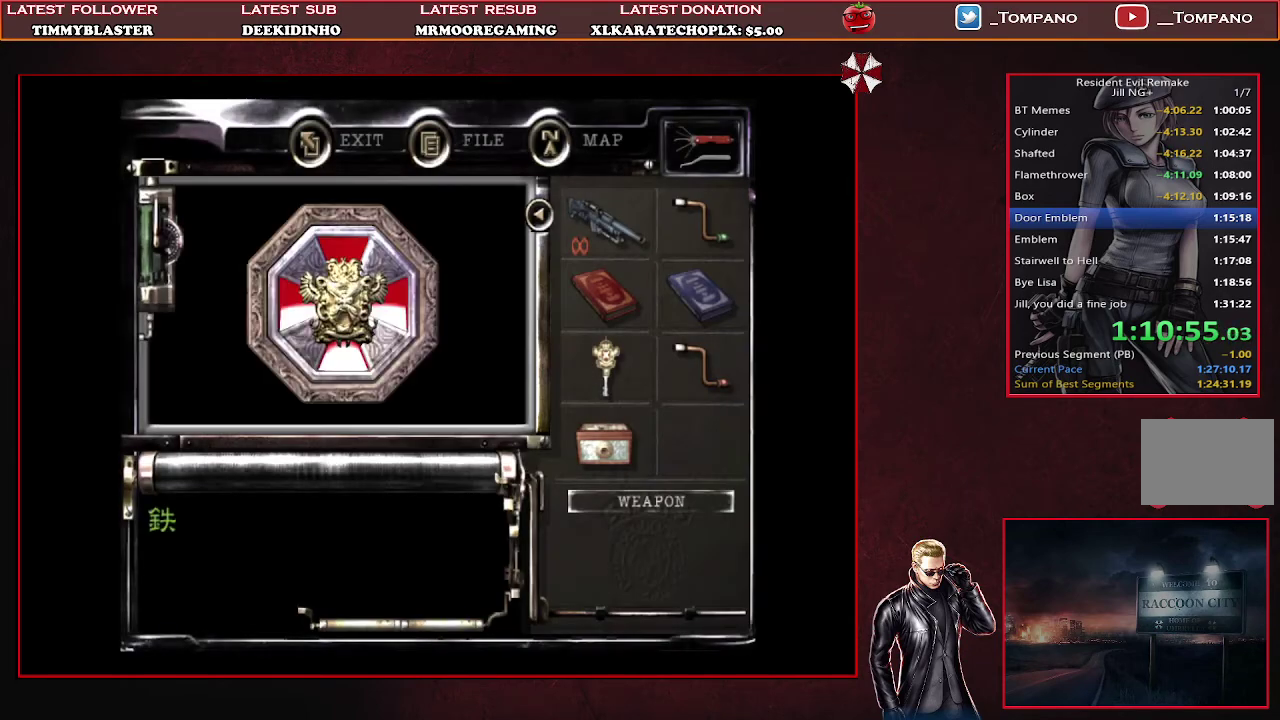
{"buttons": [], "left_stick": "center", "events": [[33, "CROSS", "up"], [100, "CROSS", "down"], [467, "CROSS", "up"]]}
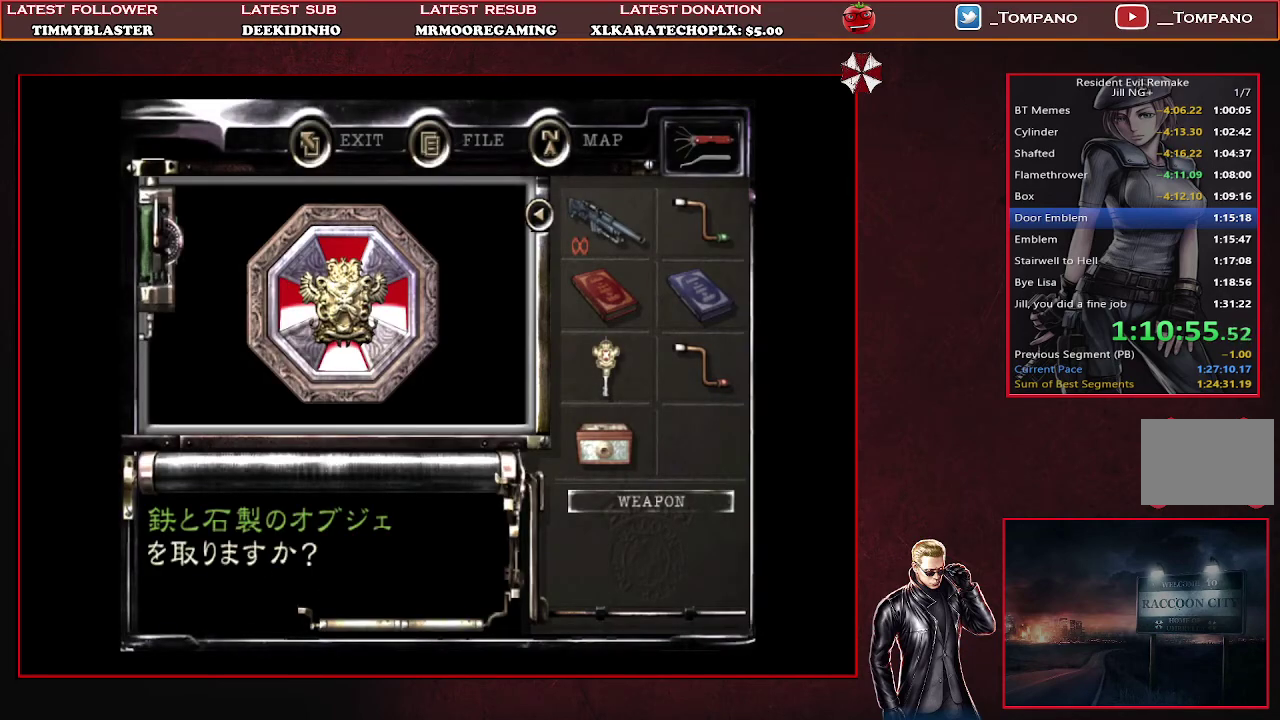
{"buttons": ["CROSS", "DPAD_UP", "DPAD_LEFT"], "left_stick": "center", "events": [[33, "CROSS", "down"], [100, "CROSS", "up"], [167, "CROSS", "down"], [467, "DPAD_LEFT", "down"], [467, "DPAD_UP", "down"]]}
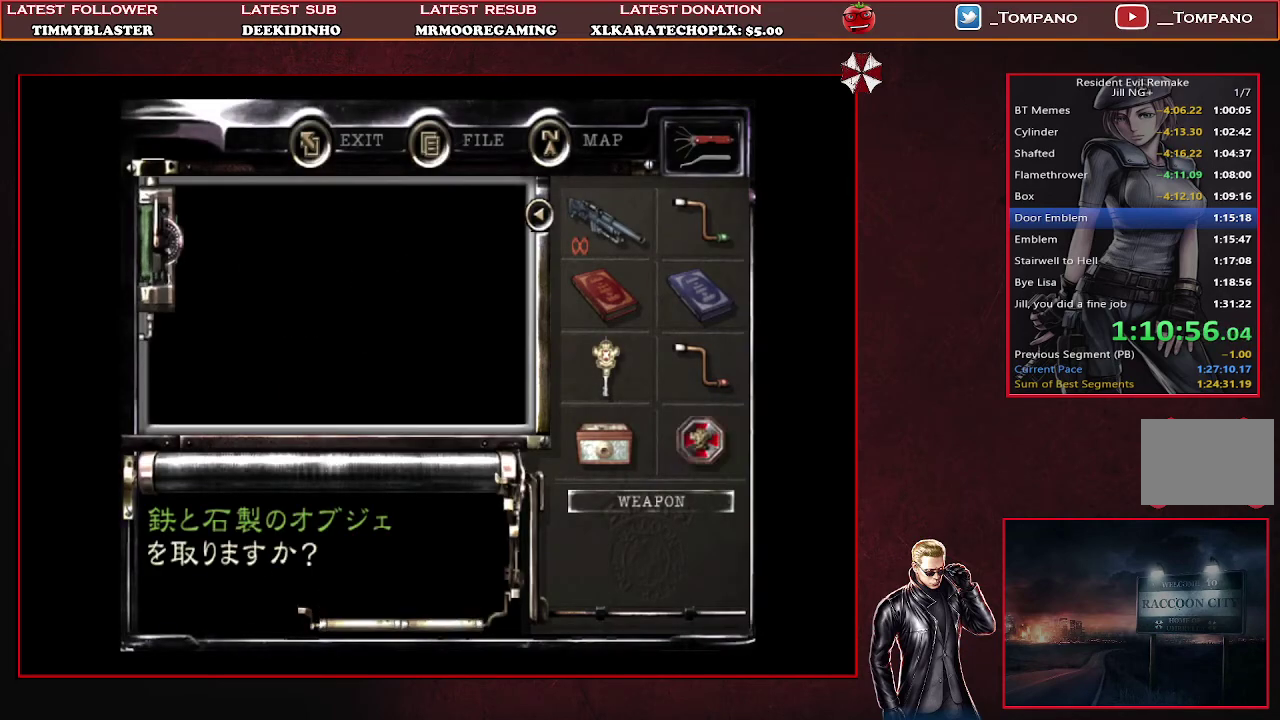
{"buttons": ["SQUARE", "DPAD_UP", "DPAD_LEFT"], "left_stick": "center", "events": [[33, "CROSS", "up"], [133, "SQUARE", "down"]]}
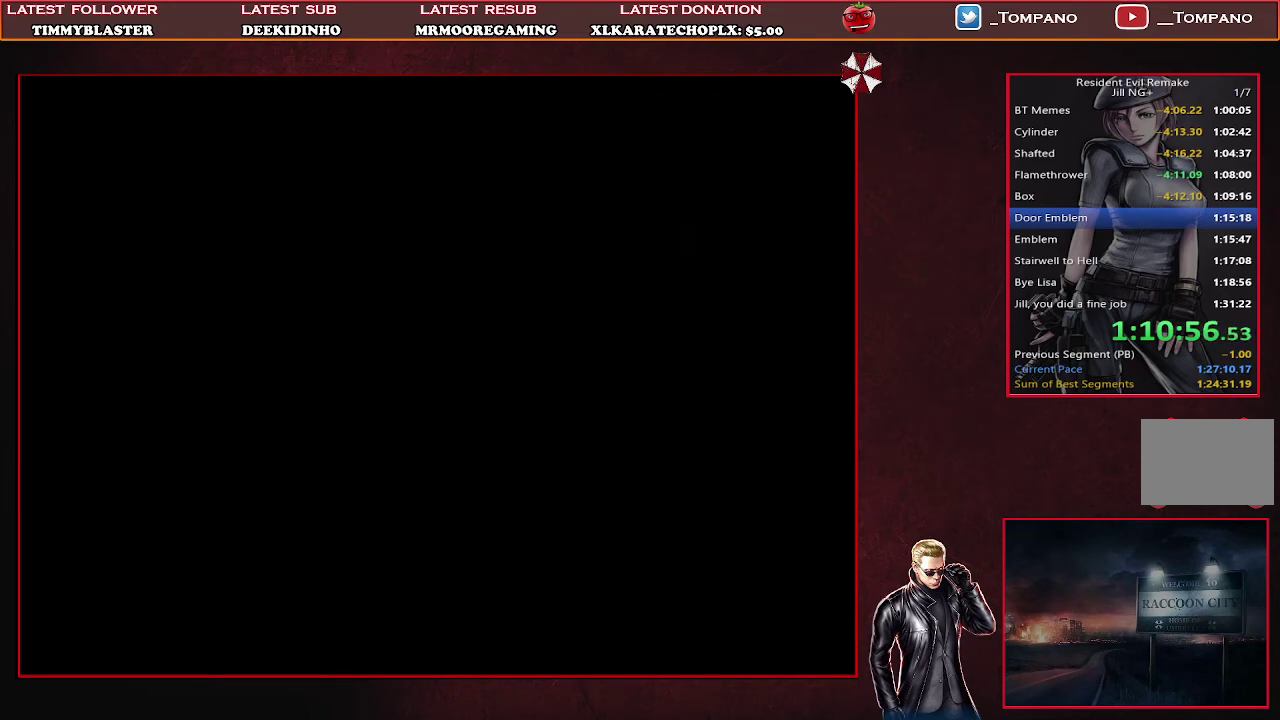
{"buttons": ["SQUARE", "DPAD_UP", "DPAD_LEFT"], "left_stick": "center", "events": []}